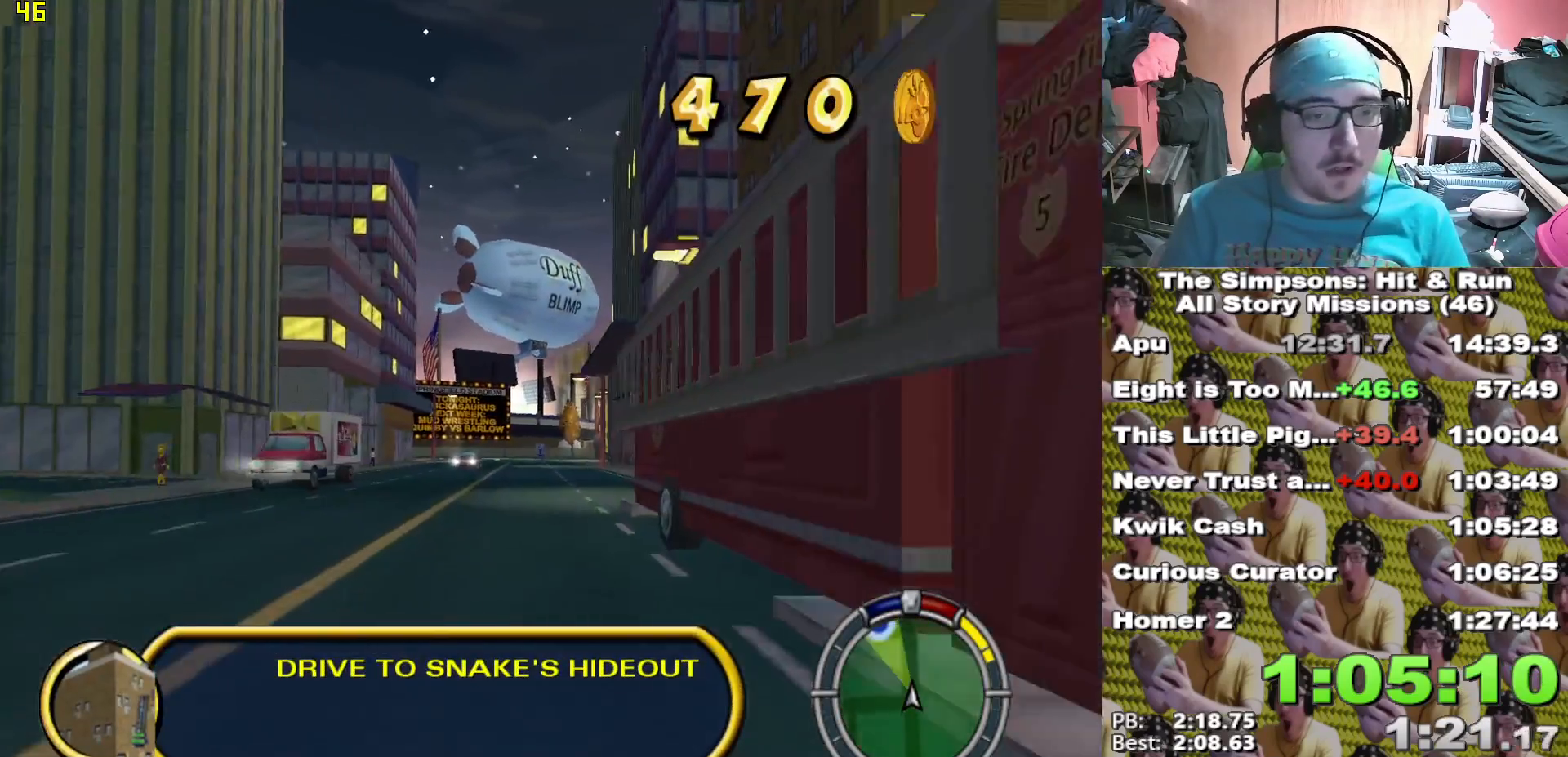
Gameplay with a controller (Xbox layout); each line is a JSON object with the inputs held at the frame after it (dt_ms = milliseconds from this image to that frame). "events" lists button and stick changes between this image and that frame as [ms after this image, input, new state], when the widget could be followed in between.
{"dt_ms": 1000, "buttons": ["X"], "left_stick": "left", "right_stick": "center"}
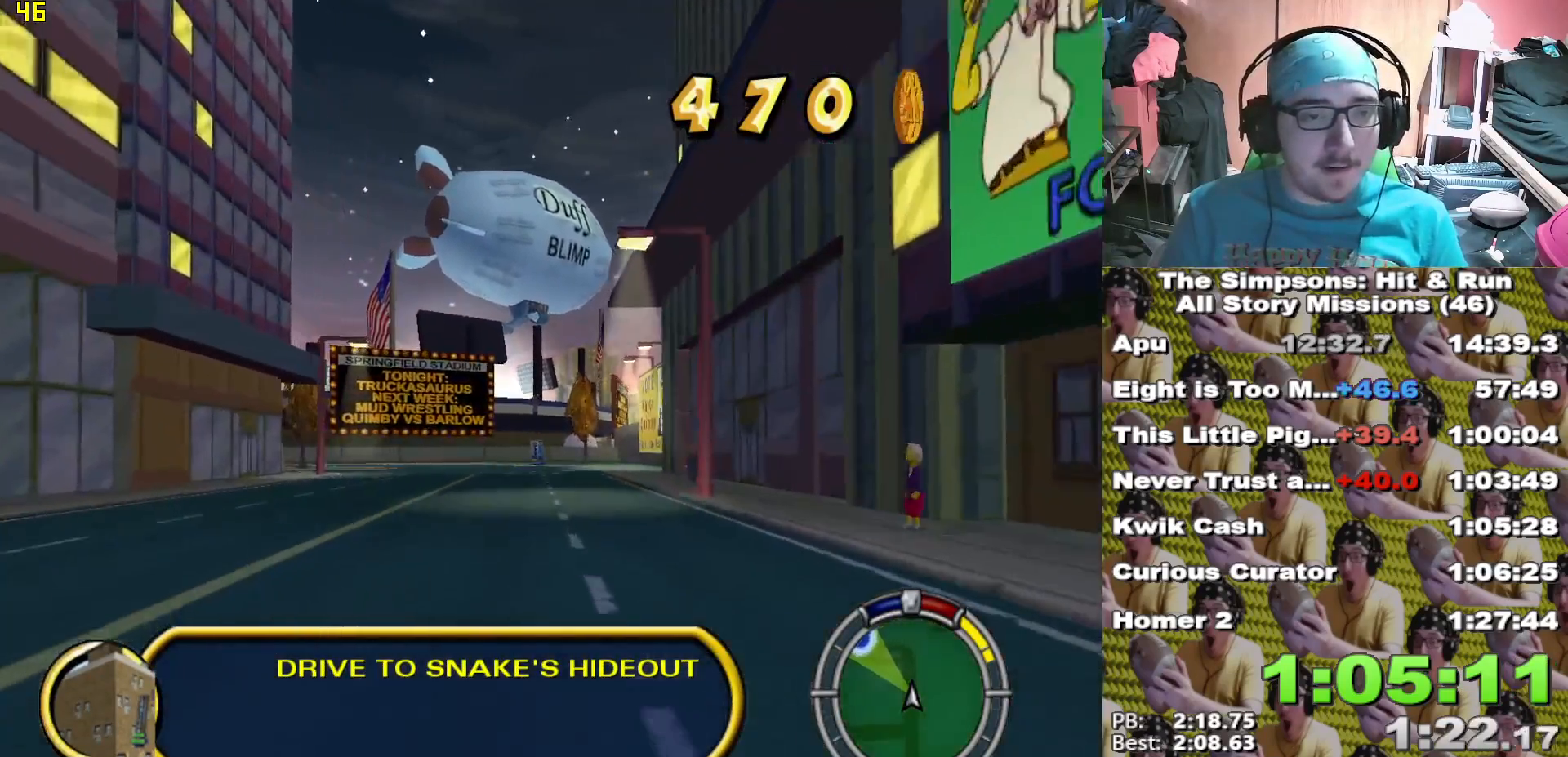
{"dt_ms": 500, "buttons": ["X"], "left_stick": "left", "right_stick": "center", "events": [[417, "left_stick", "center"], [500, "left_stick", "left"]]}
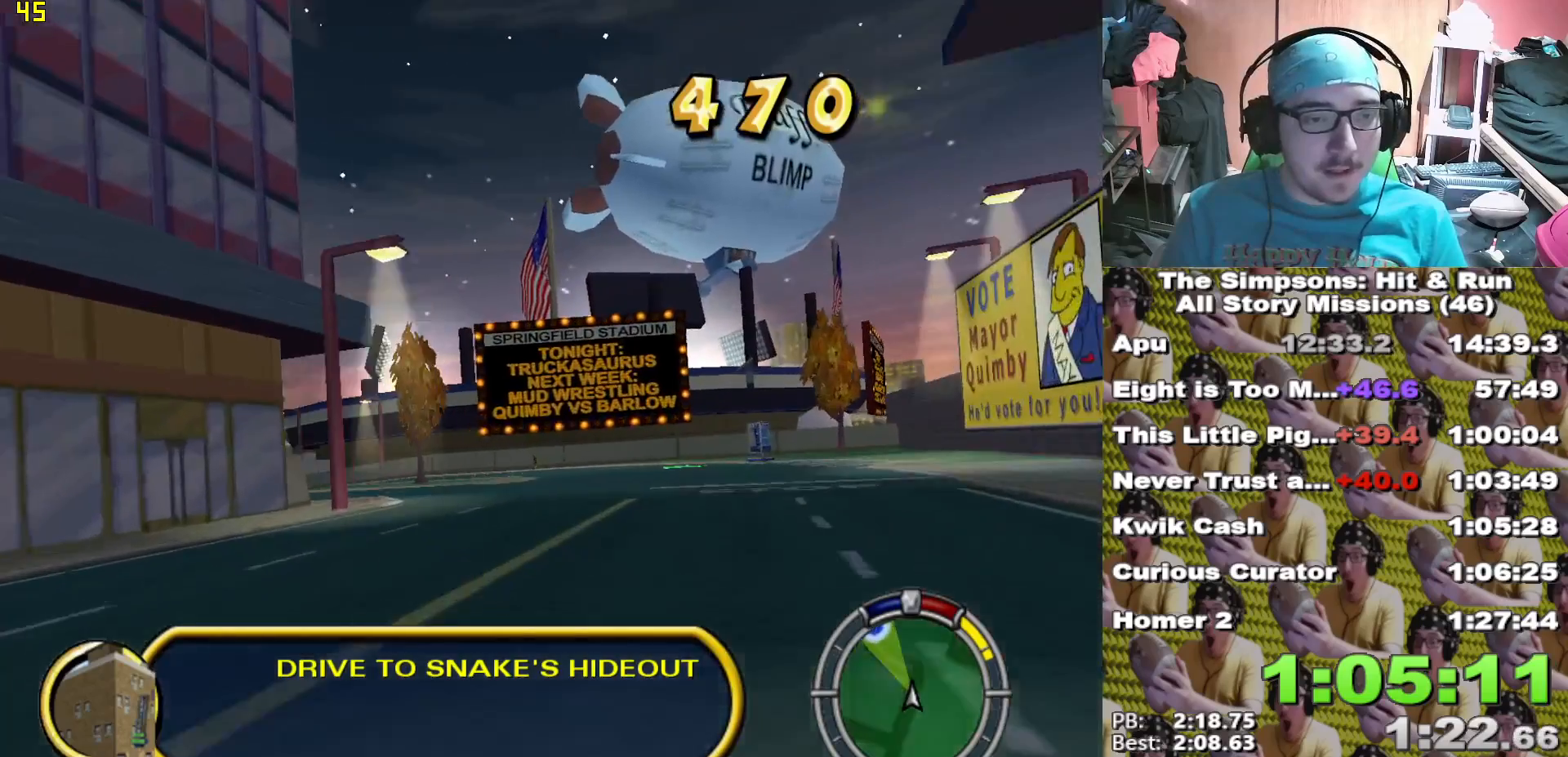
{"dt_ms": 500, "buttons": ["X"], "left_stick": "left", "right_stick": "center", "events": [[217, "left_stick", "center"], [300, "left_stick", "left"]]}
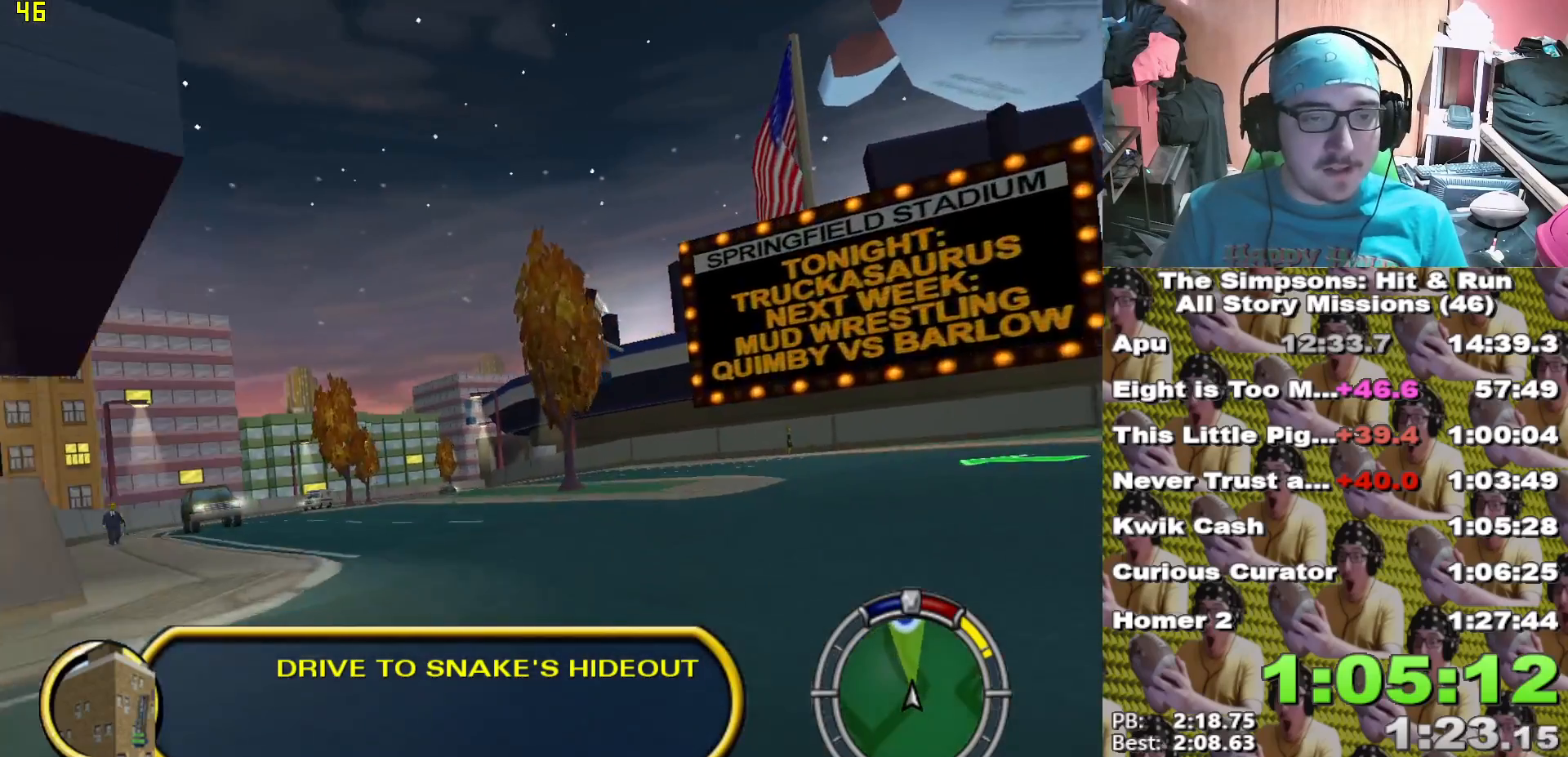
{"dt_ms": 1000, "buttons": ["X"], "left_stick": "center", "right_stick": "center"}
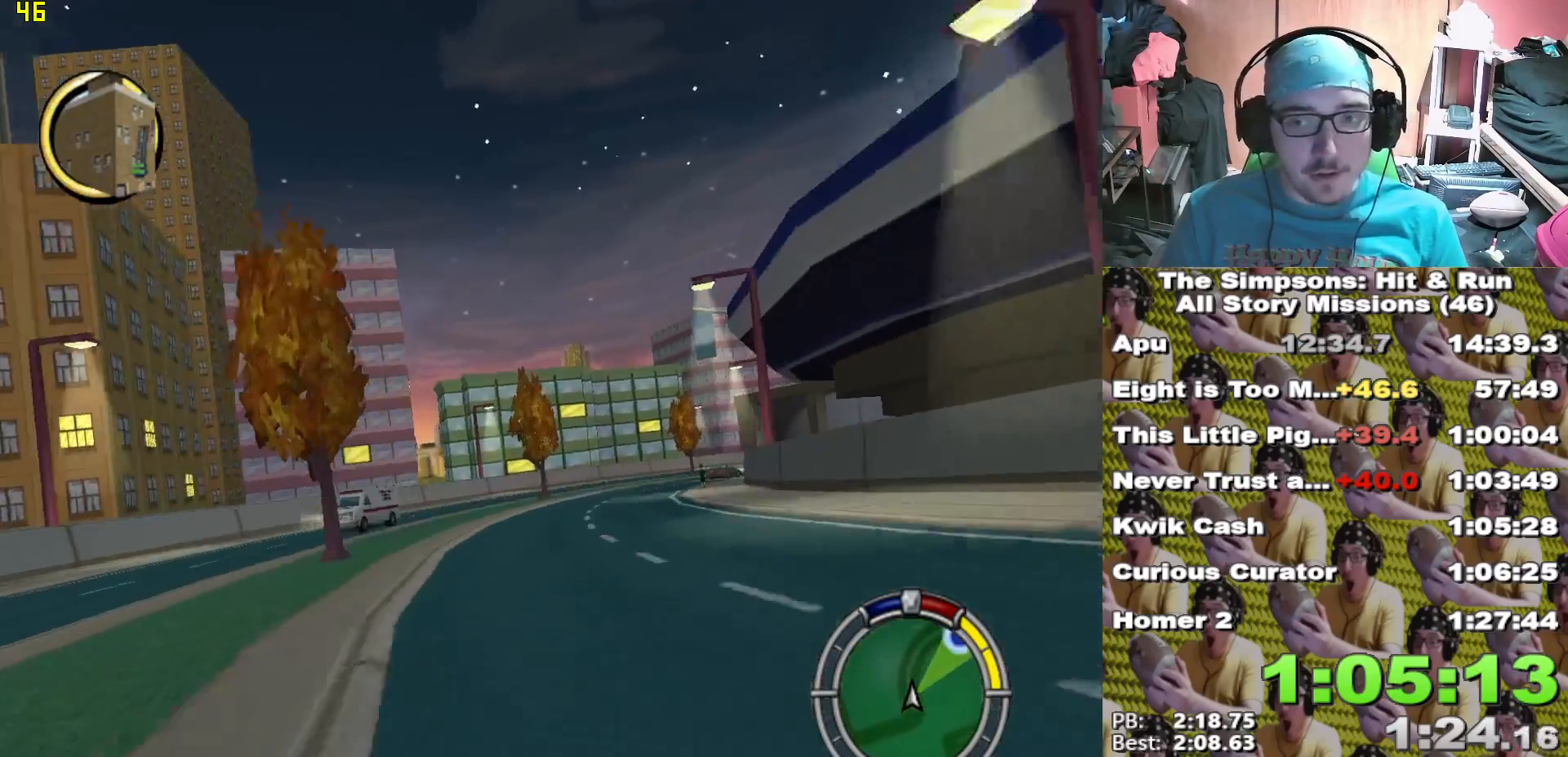
{"dt_ms": 500, "buttons": ["X"], "left_stick": "center", "right_stick": "center", "events": [[233, "left_stick", "right"], [383, "left_stick", "center"]]}
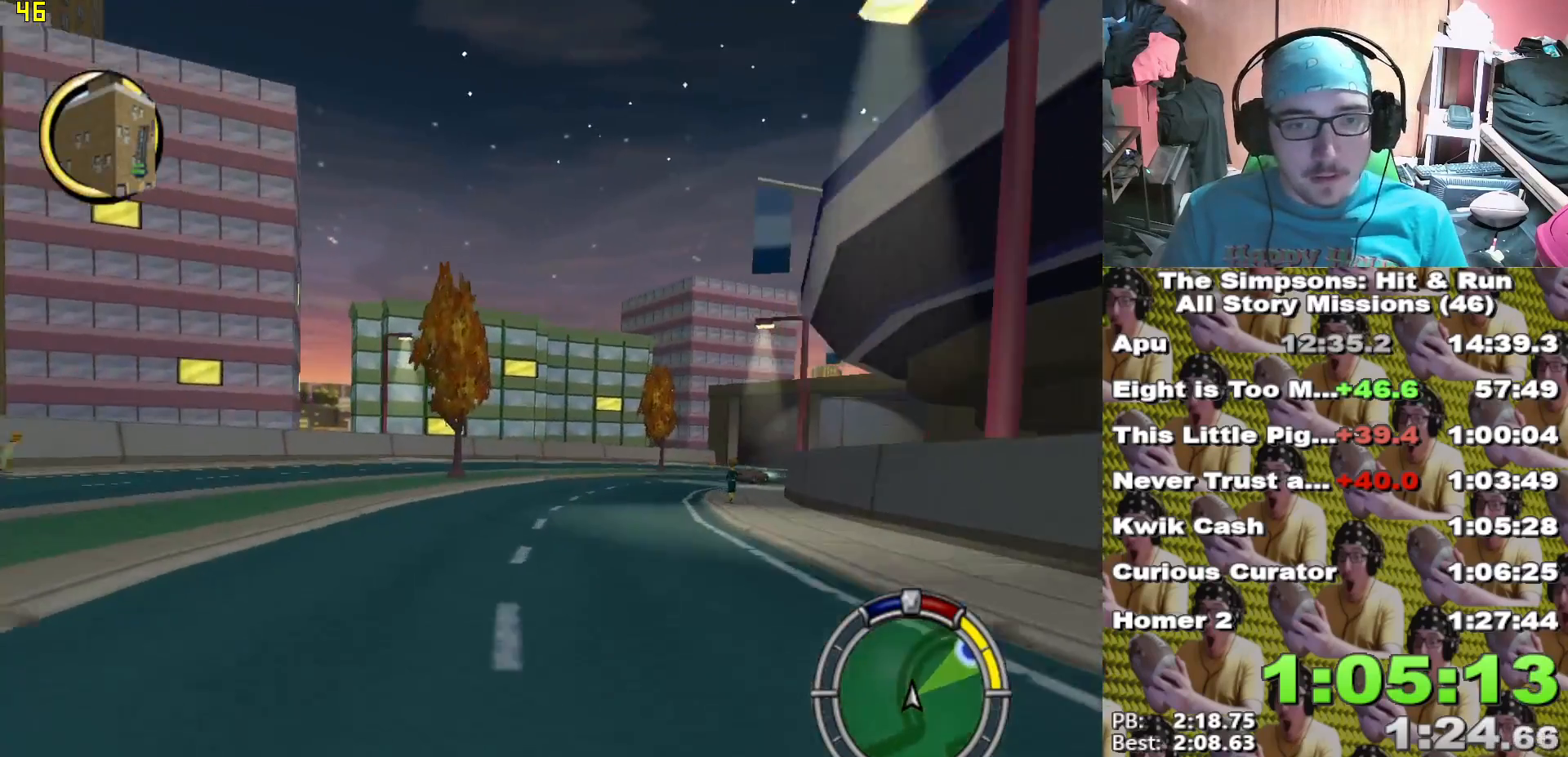
{"dt_ms": 500, "buttons": ["X"], "left_stick": "right", "right_stick": "center"}
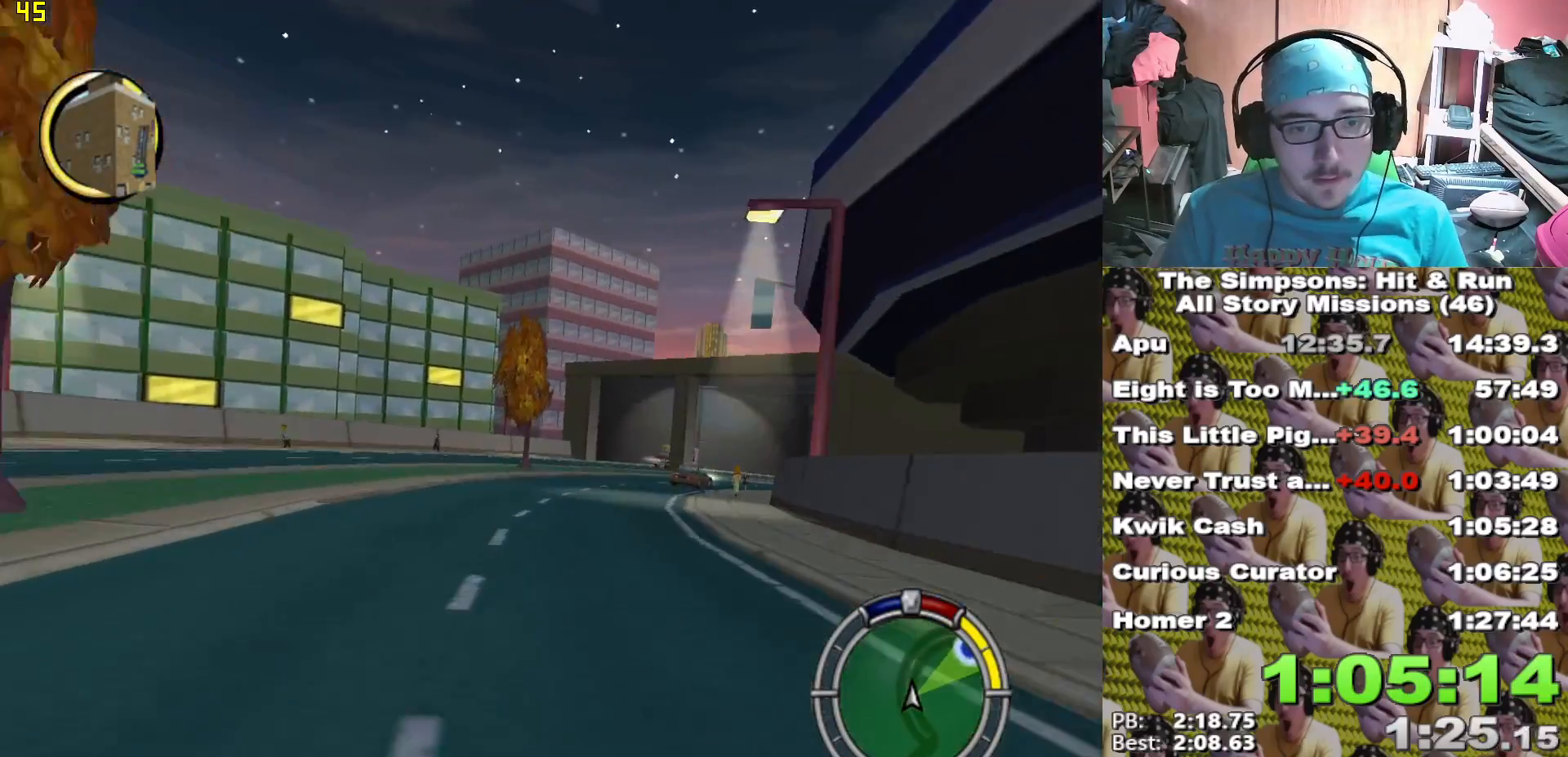
{"dt_ms": 500, "buttons": ["B", "X"], "left_stick": "center", "right_stick": "center", "events": [[133, "left_stick", "center"], [267, "left_stick", "right"], [433, "left_stick", "center"], [450, "B", "down"]]}
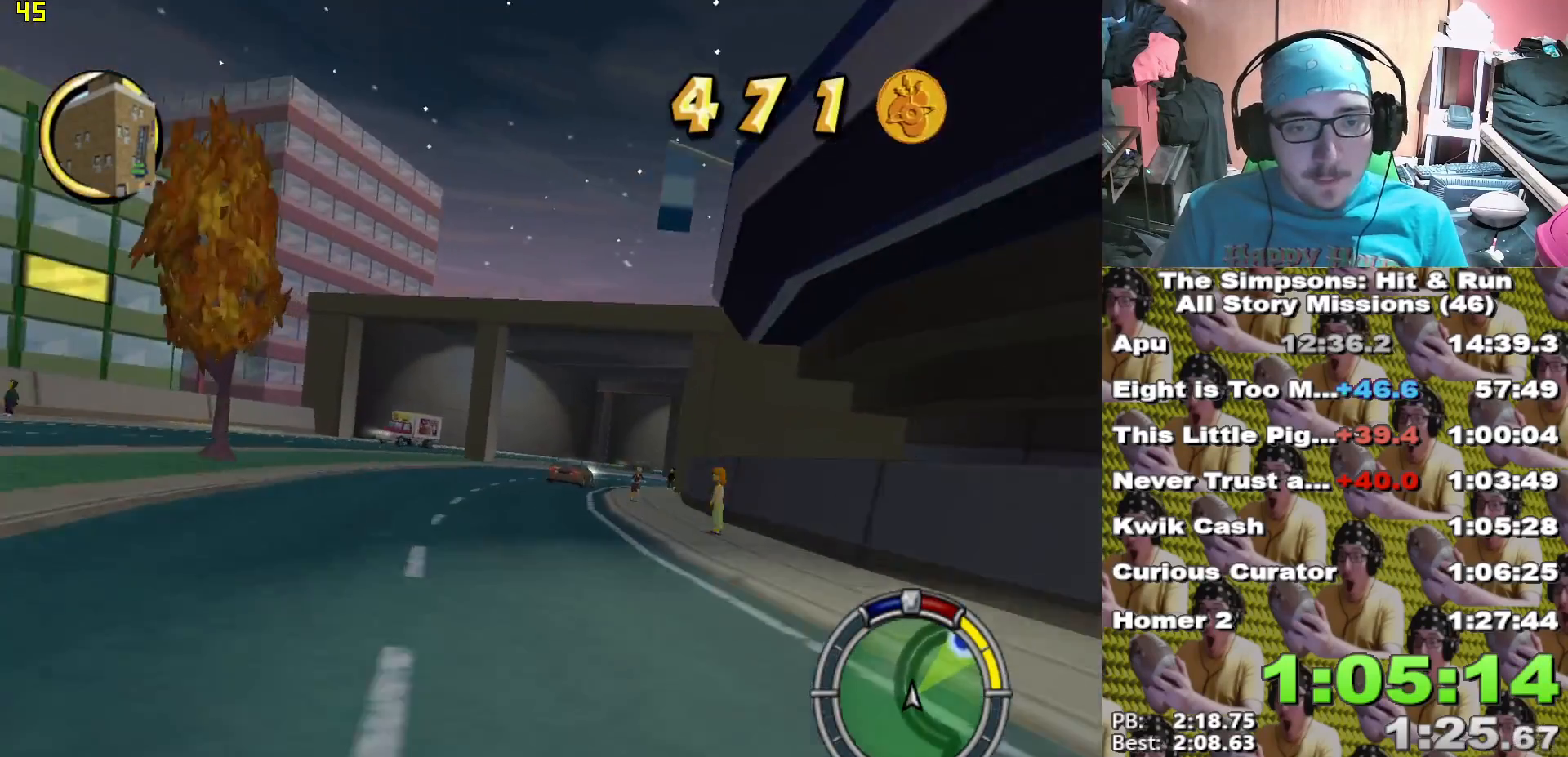
{"dt_ms": 500, "buttons": ["X"], "left_stick": "right", "right_stick": "center"}
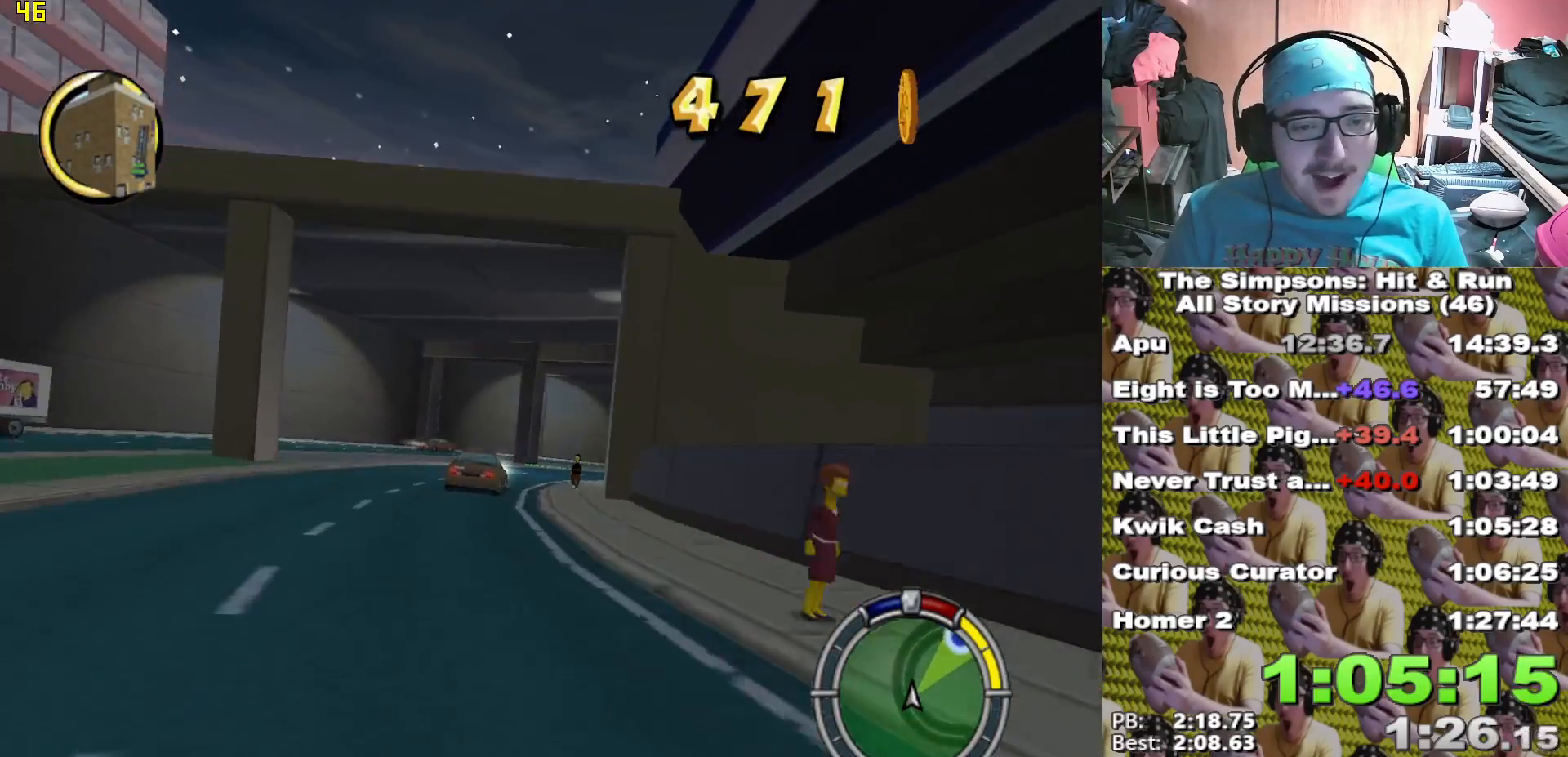
{"dt_ms": 500, "buttons": ["X"], "left_stick": "right", "right_stick": "center", "events": [[183, "left_stick", "center"], [217, "right_stick", "down"], [300, "left_stick", "right"], [383, "right_stick", "center"]]}